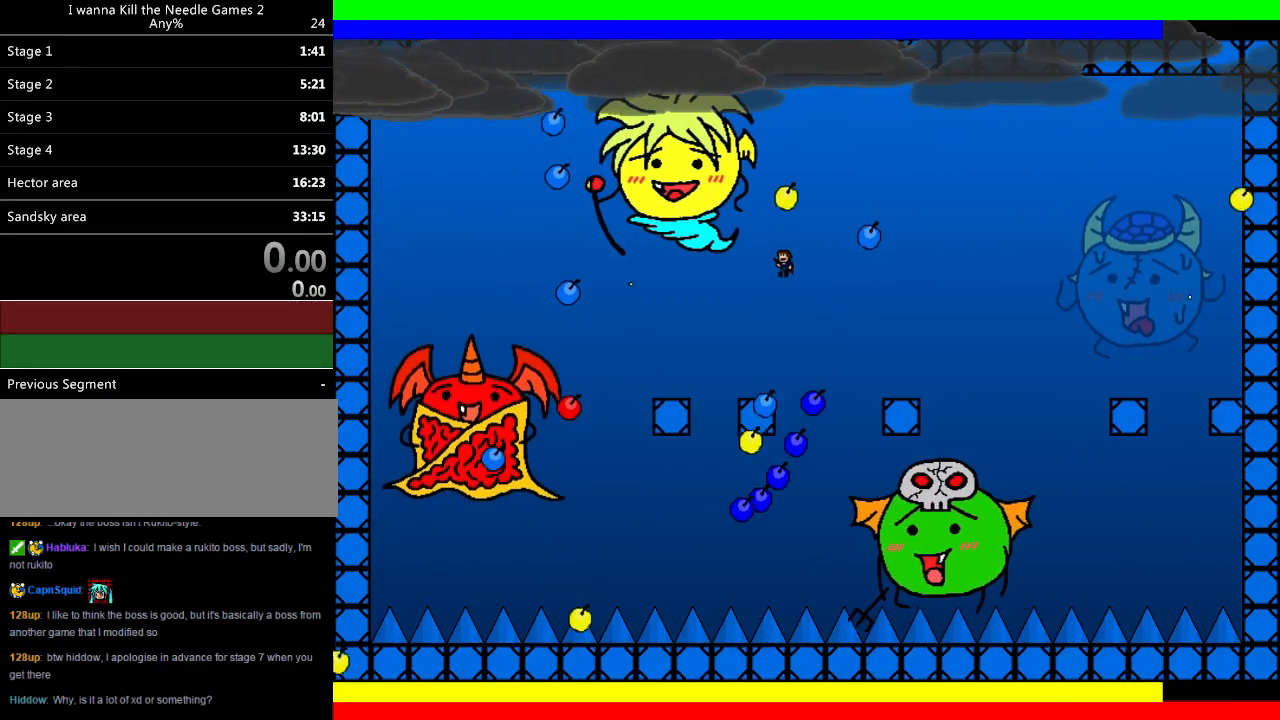
Gameplay with keyboard; each line is a JSON object with the keys held at the frame after it. "events" lists presses ("down") and releases ("up") of "down", "left", "r", "right", "shift", "up" and "z" between this image and that frame as [ms after this image, input, new state], when the widget could be followed in between. No other keys are recorded. Mouse input is not recorded.
{"keys": [], "events": [[160, "left", "up"], [240, "left", "down"], [340, "left", "up"], [420, "left", "down"], [500, "left", "up"]]}
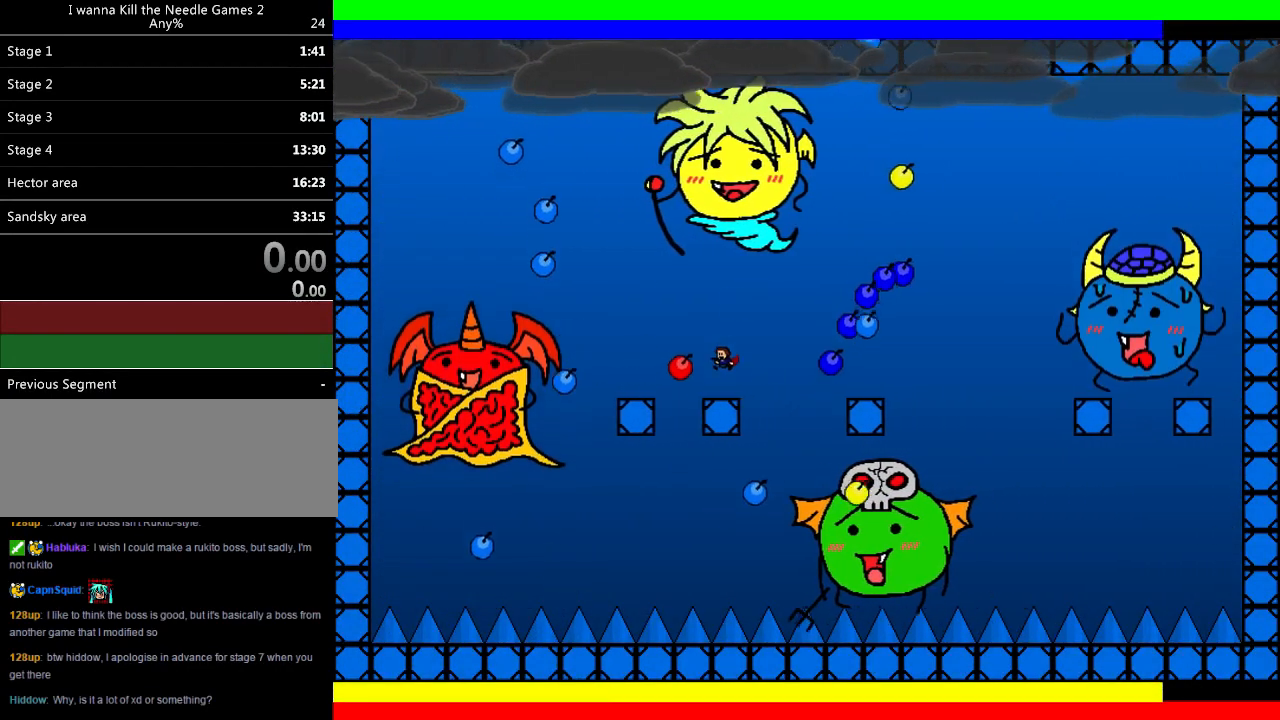
{"keys": ["left"], "events": [[80, "right", "down"], [80, "shift", "down"], [260, "right", "up"], [320, "left", "down"], [480, "shift", "up"]]}
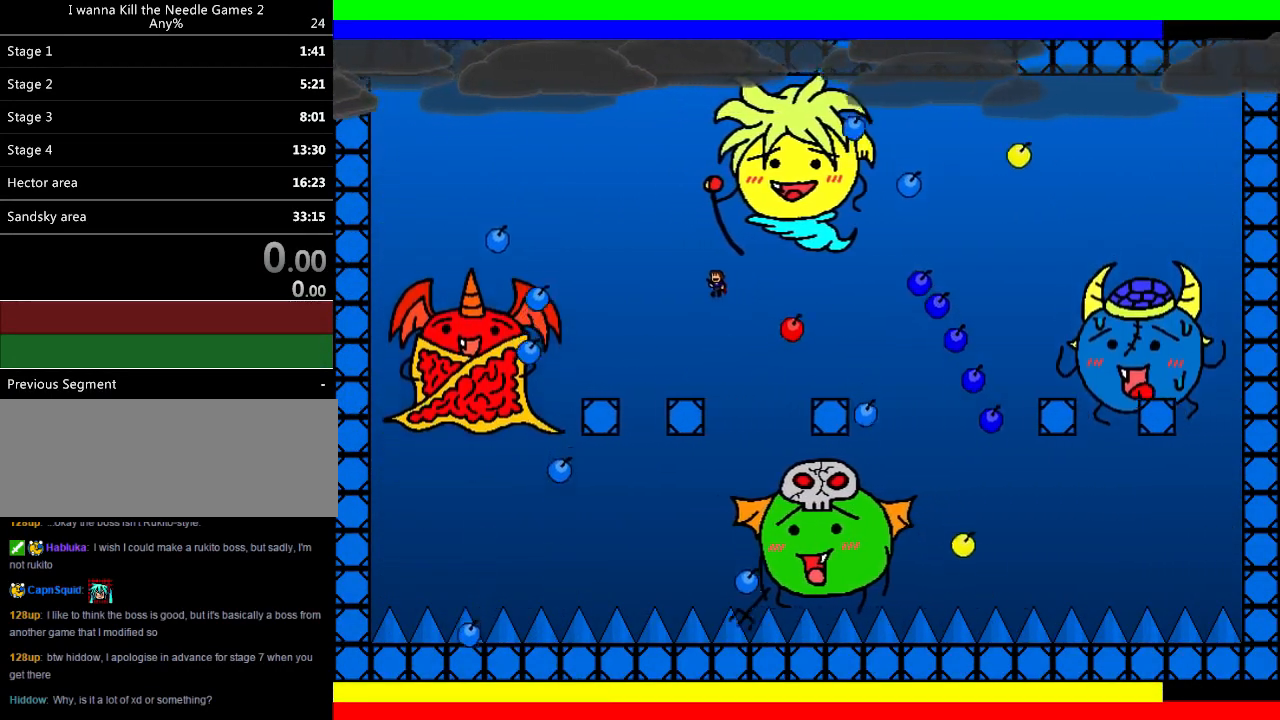
{"keys": ["right", "shift", "z"], "events": [[400, "left", "up"], [420, "right", "down"], [460, "shift", "down"], [460, "z", "down"]]}
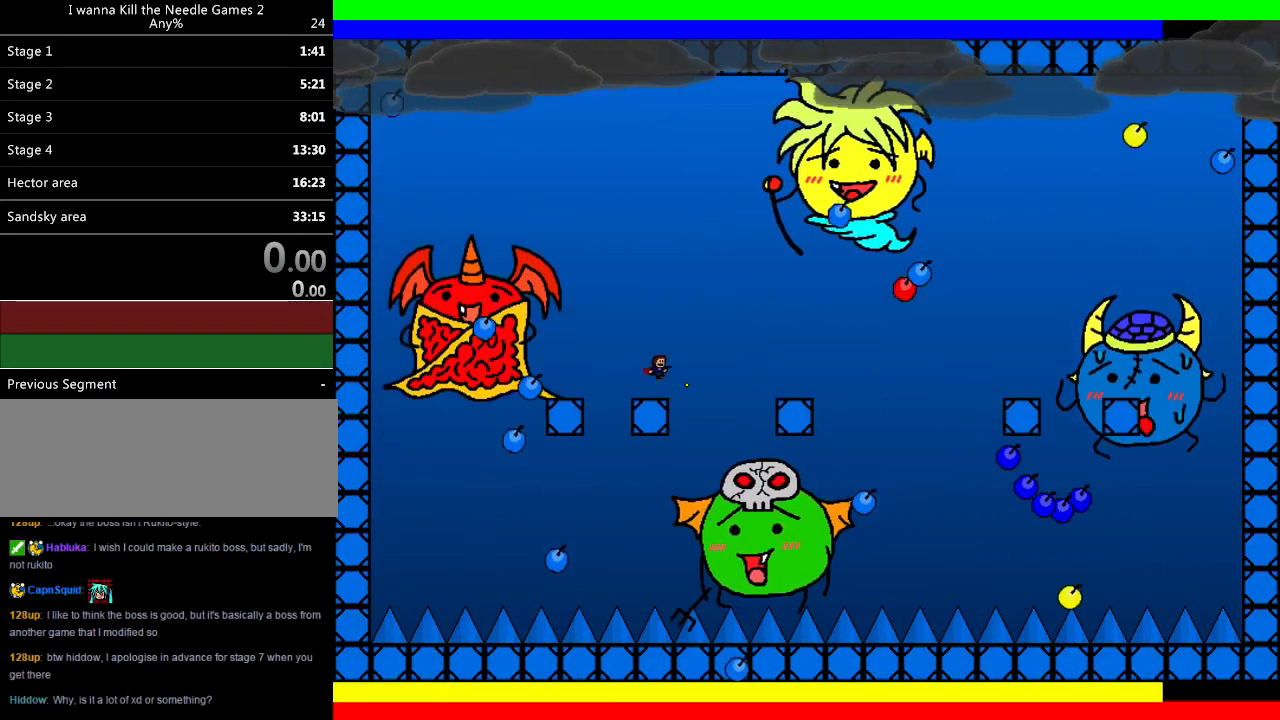
{"keys": ["right"], "events": [[120, "z", "up"], [180, "z", "down"], [220, "shift", "up"], [240, "z", "up"], [320, "z", "down"], [380, "z", "up"]]}
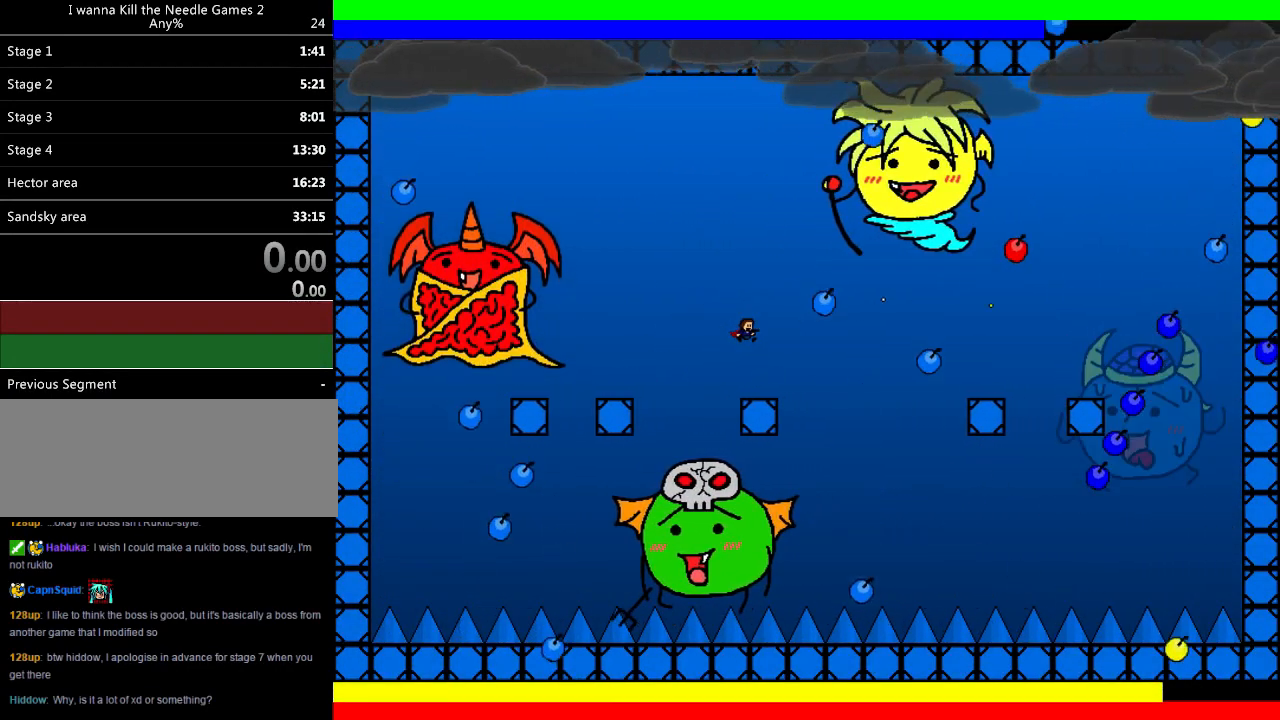
{"keys": ["right"], "events": [[20, "right", "up"], [260, "shift", "down"], [340, "right", "down"], [460, "shift", "up"]]}
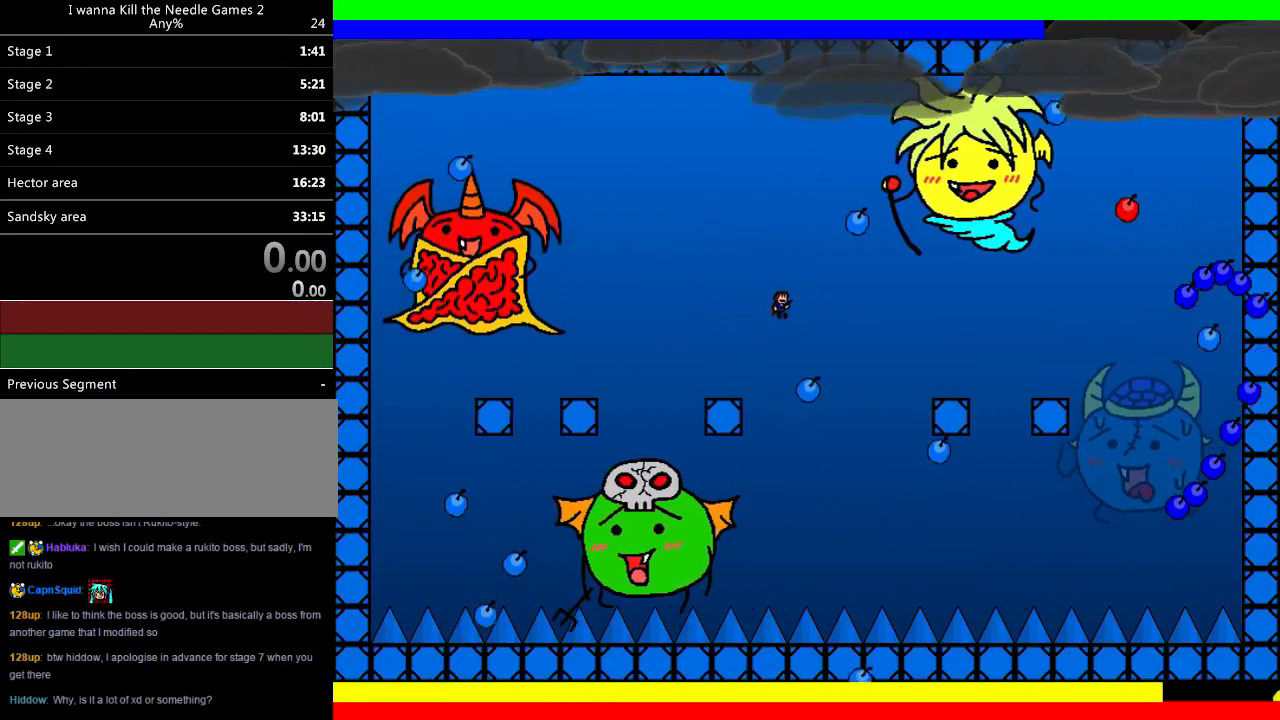
{"keys": ["right"], "events": []}
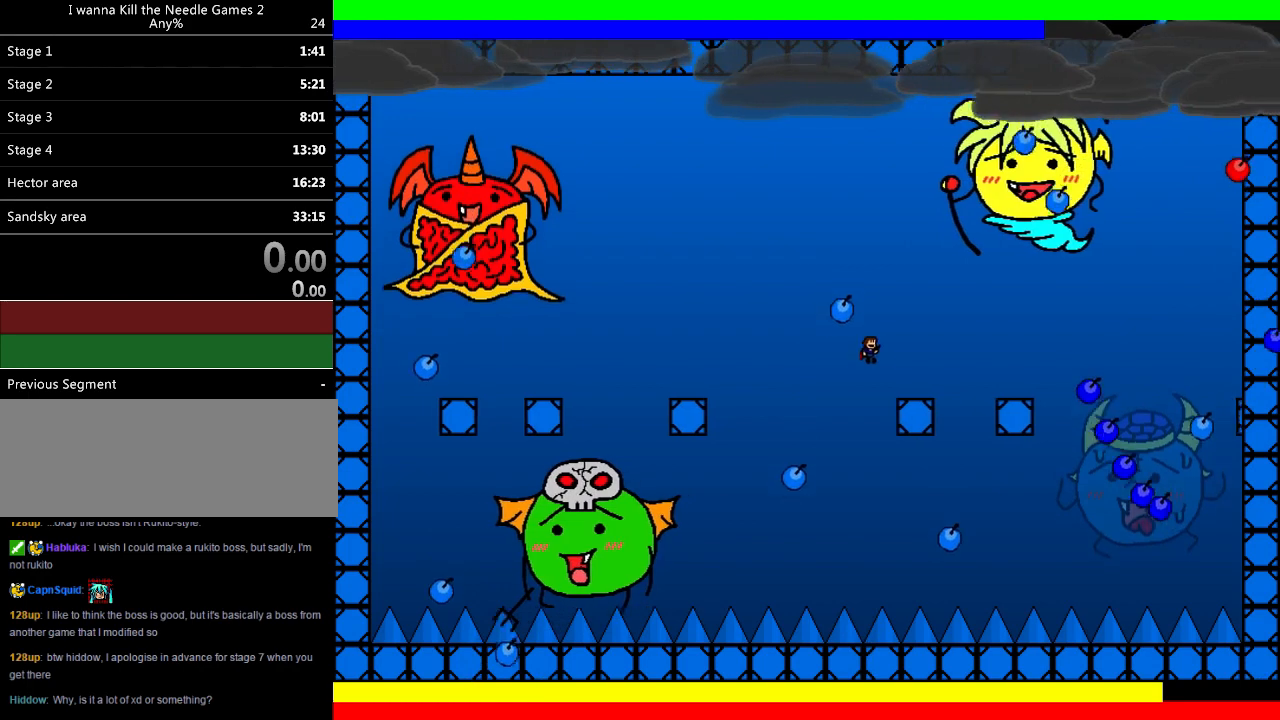
{"keys": ["left"], "events": [[200, "right", "up"], [260, "left", "down"], [320, "shift", "down"], [380, "left", "up"], [440, "left", "down"], [500, "shift", "up"]]}
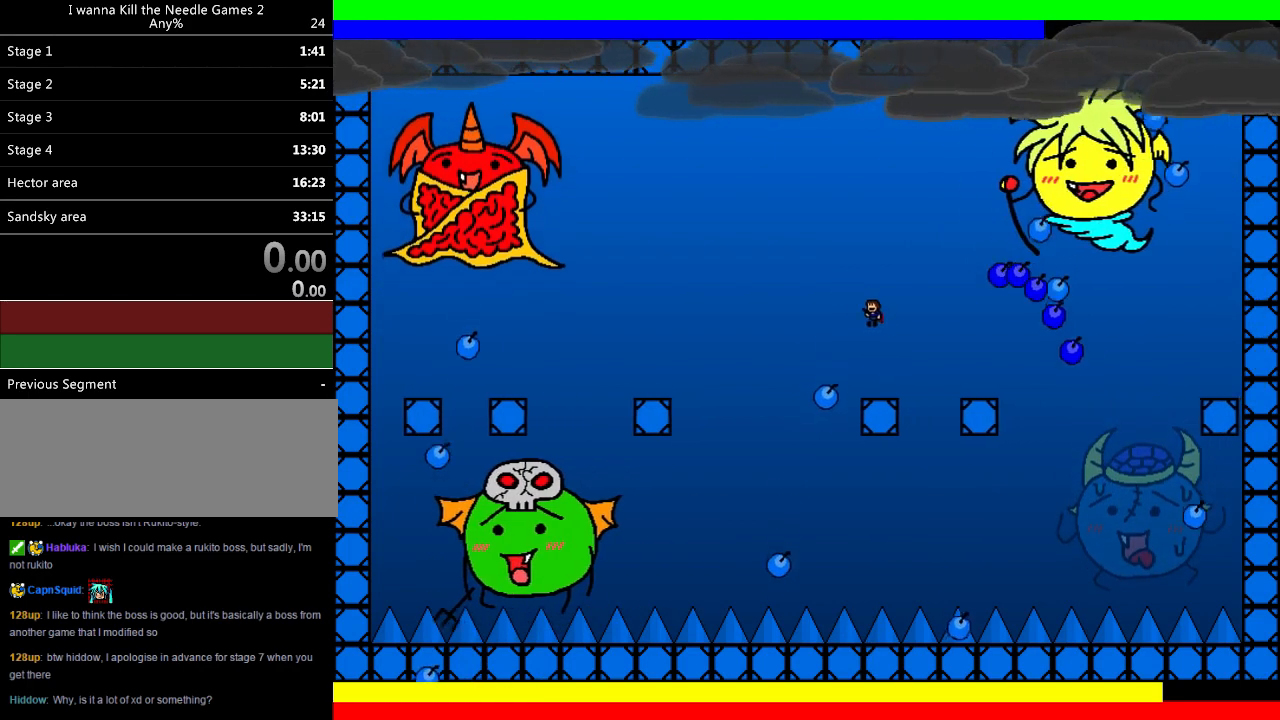
{"keys": ["left"], "events": [[40, "left", "up"], [100, "left", "down"], [180, "left", "up"], [420, "left", "down"]]}
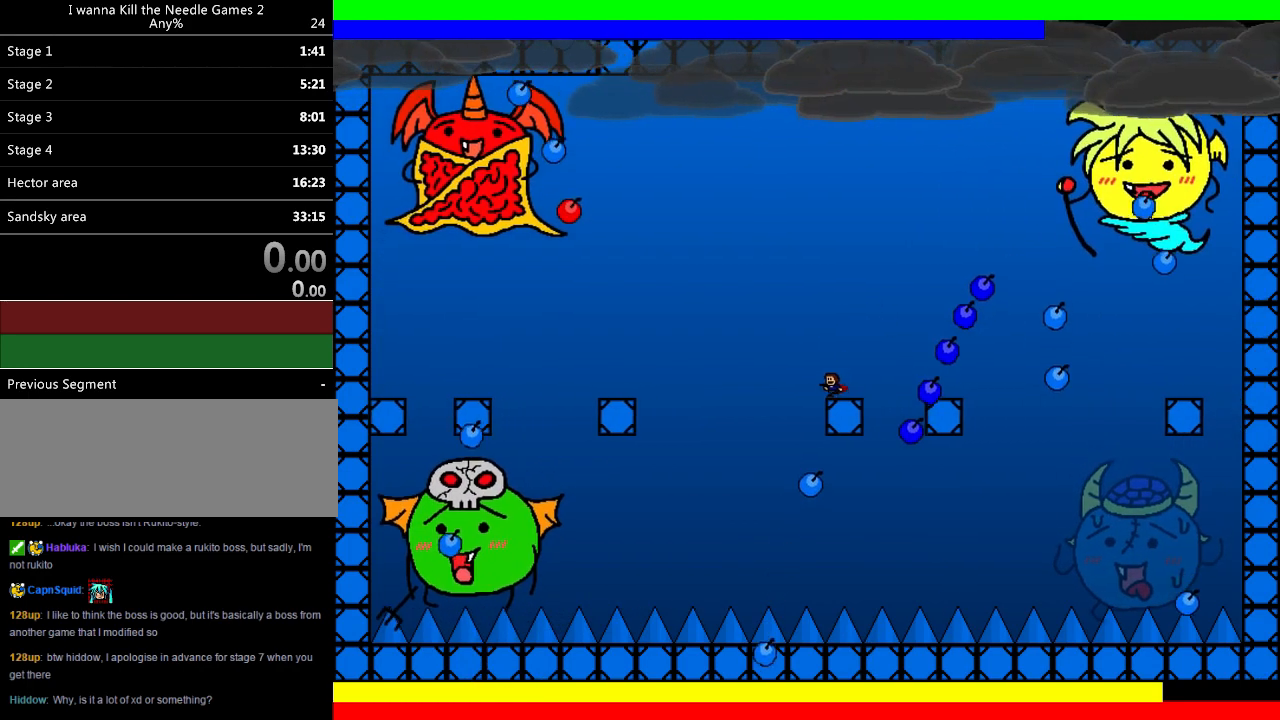
{"keys": ["right"], "events": [[20, "left", "up"], [100, "left", "down"], [160, "left", "up"], [200, "shift", "down"], [220, "right", "down"], [440, "shift", "up"]]}
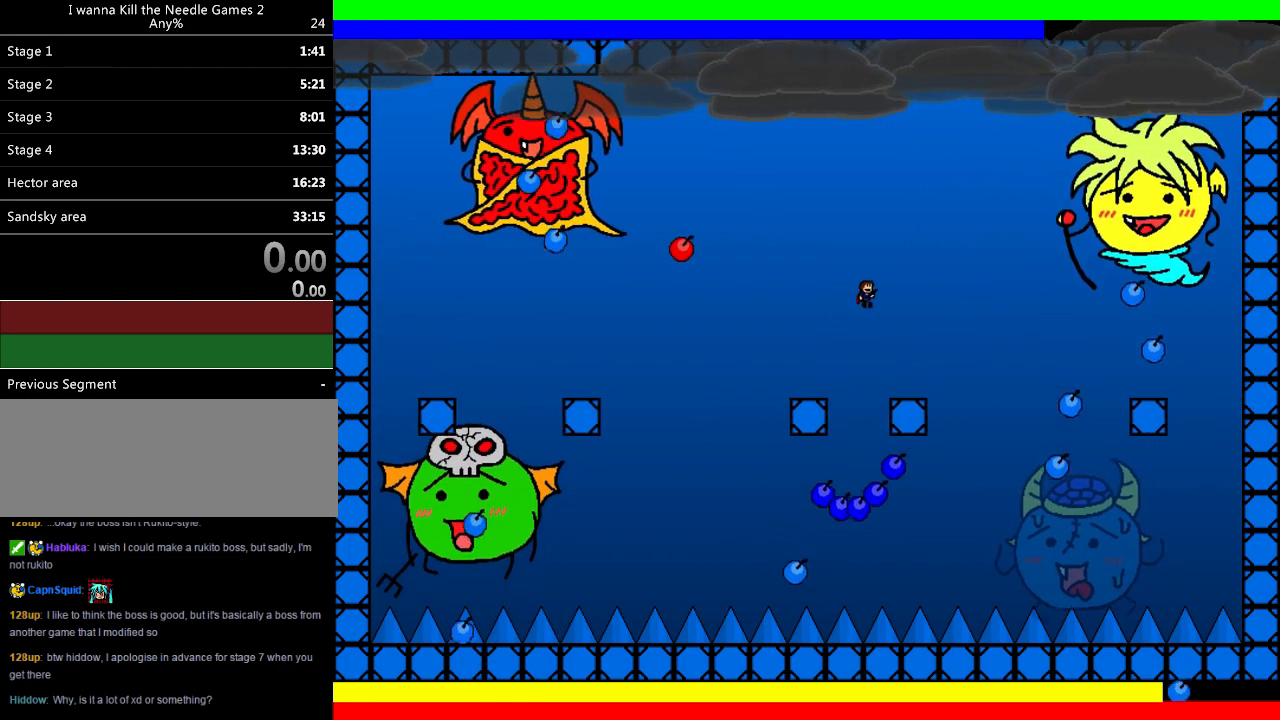
{"keys": ["left"], "events": [[200, "right", "up"], [260, "left", "down"], [360, "left", "up"], [440, "left", "down"]]}
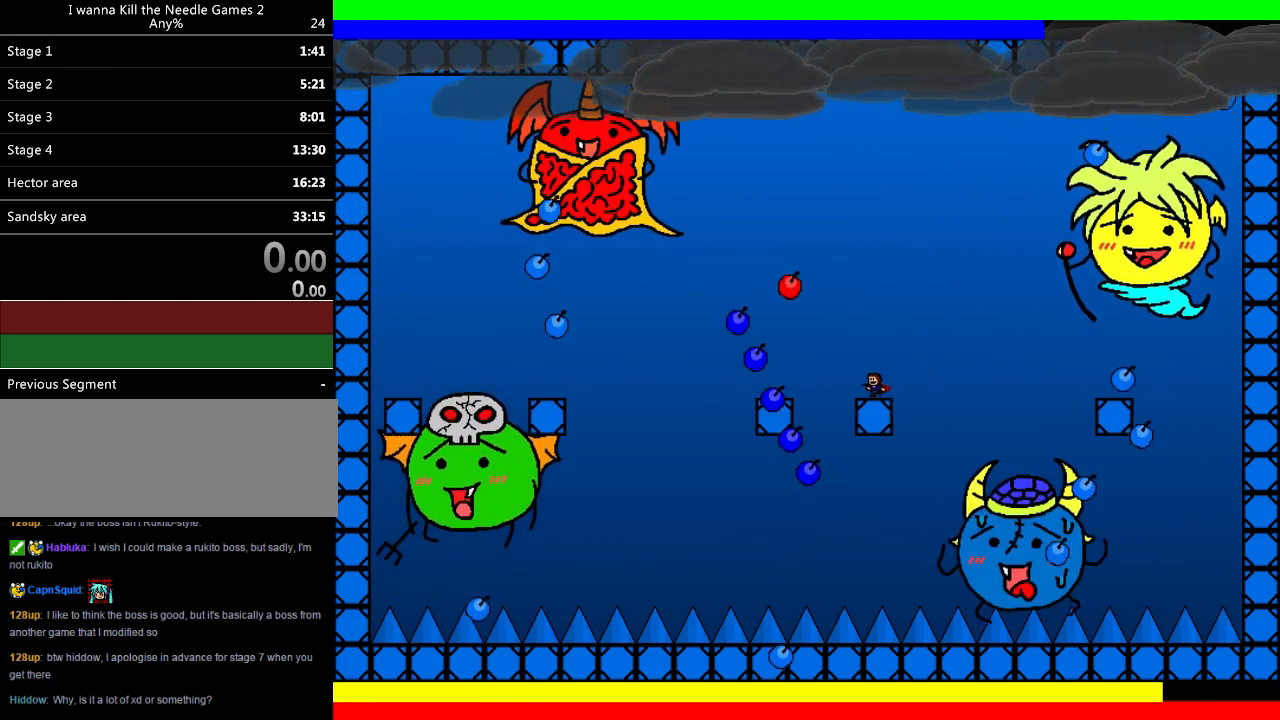
{"keys": ["right"], "events": [[460, "left", "up"], [460, "right", "down"]]}
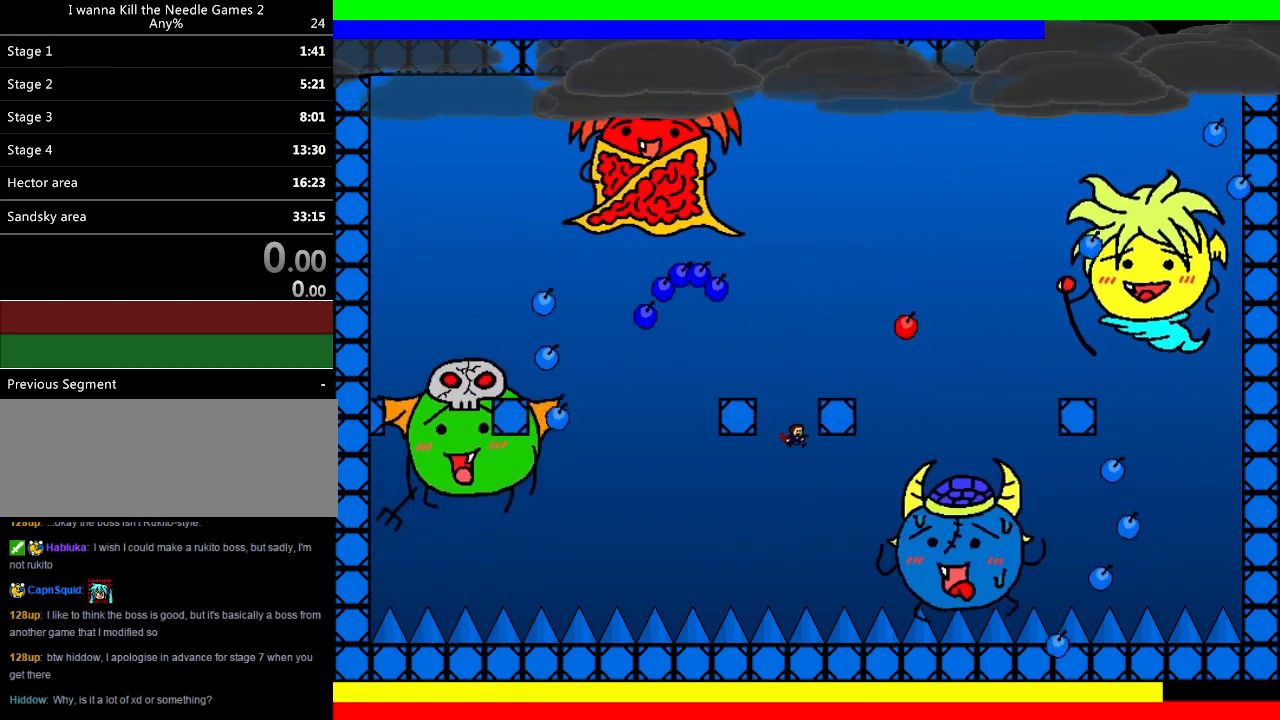
{"keys": ["shift"], "events": [[40, "right", "up"], [160, "shift", "down"], [160, "z", "down"], [440, "z", "up"]]}
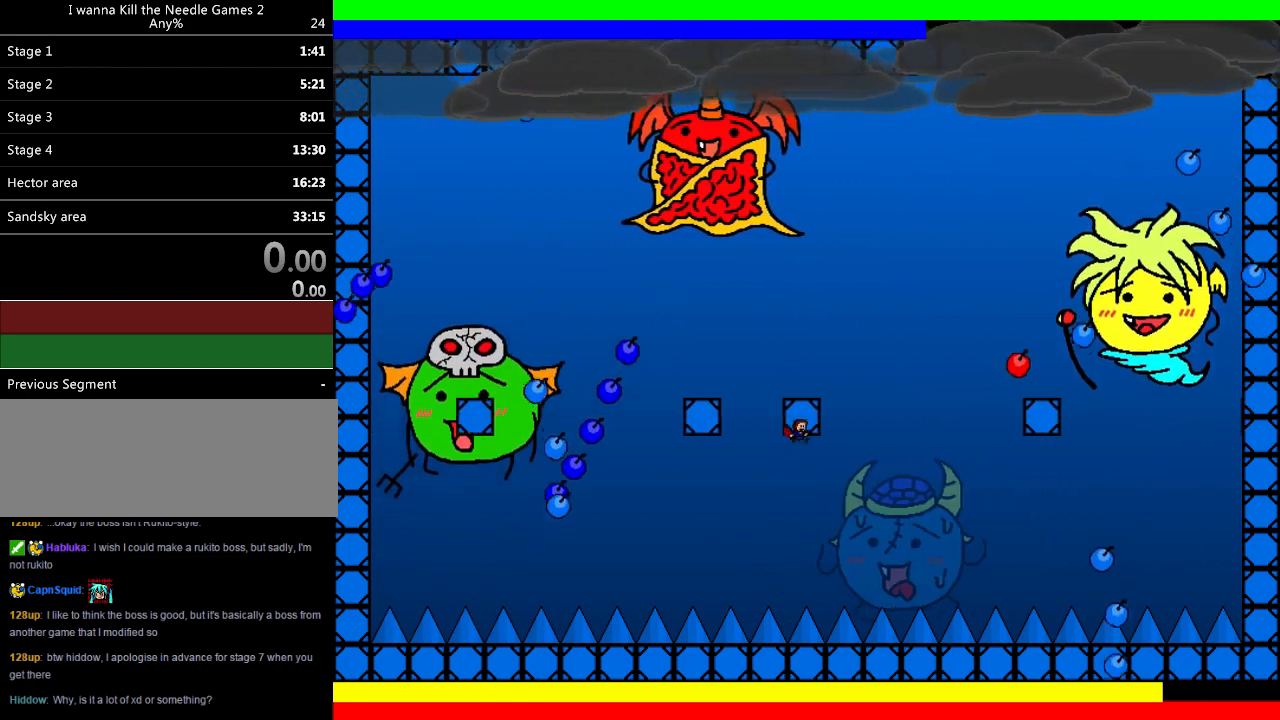
{"keys": ["right"], "events": [[100, "left", "down"], [140, "shift", "up"], [200, "left", "up"], [280, "left", "down"], [360, "left", "up"], [400, "right", "down"], [400, "shift", "down"], [500, "shift", "up"]]}
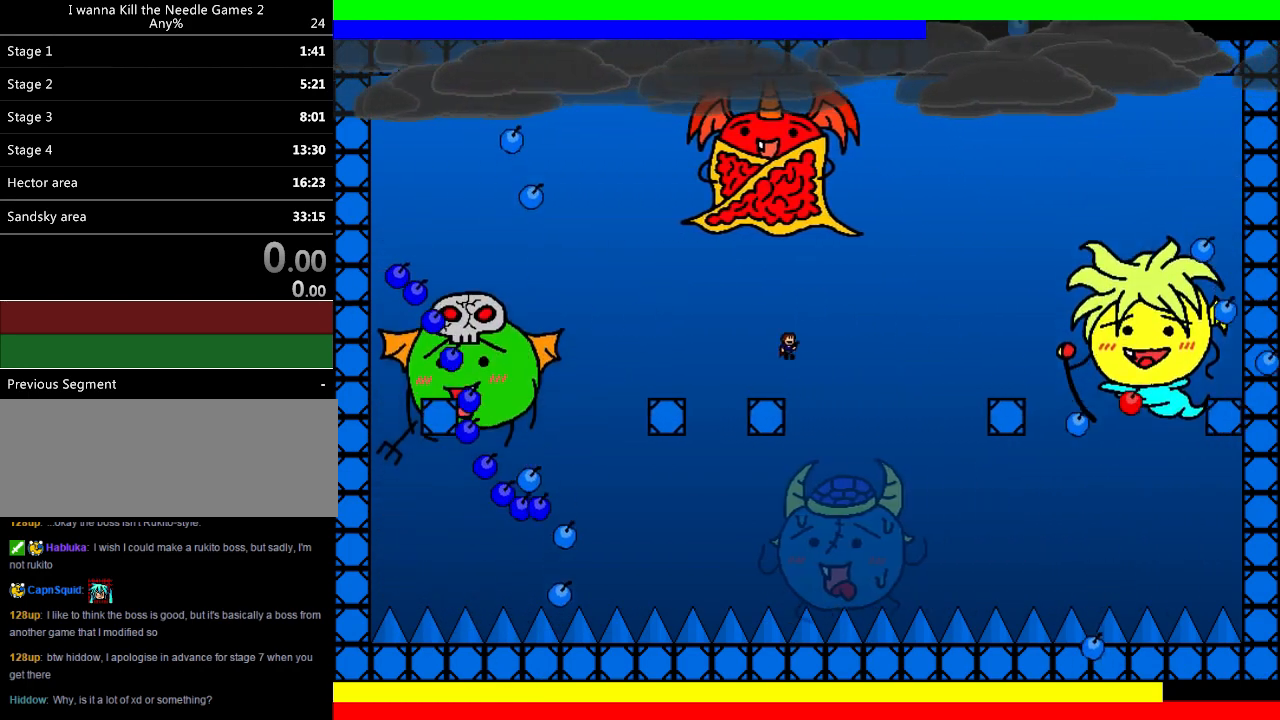
{"keys": ["right"], "events": [[400, "shift", "down"], [480, "shift", "up"]]}
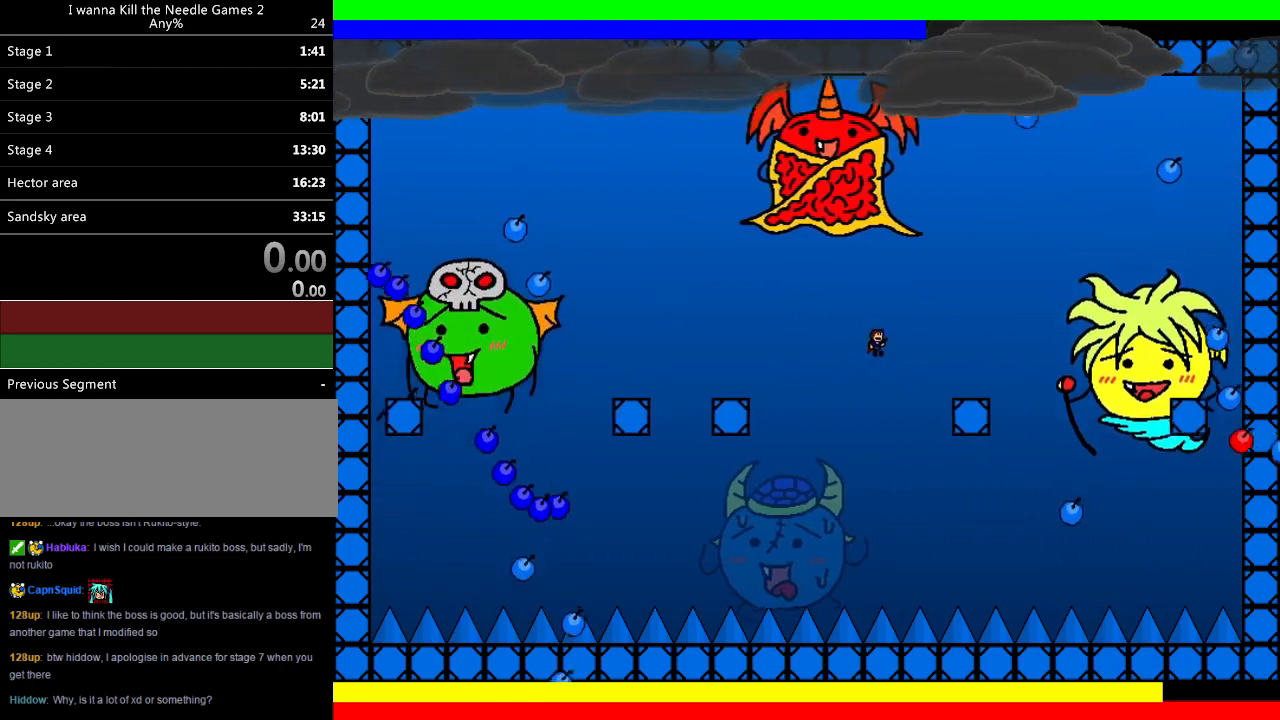
{"keys": [], "events": [[340, "right", "up"], [380, "left", "down"], [420, "shift", "down"], [460, "left", "up"], [460, "shift", "up"]]}
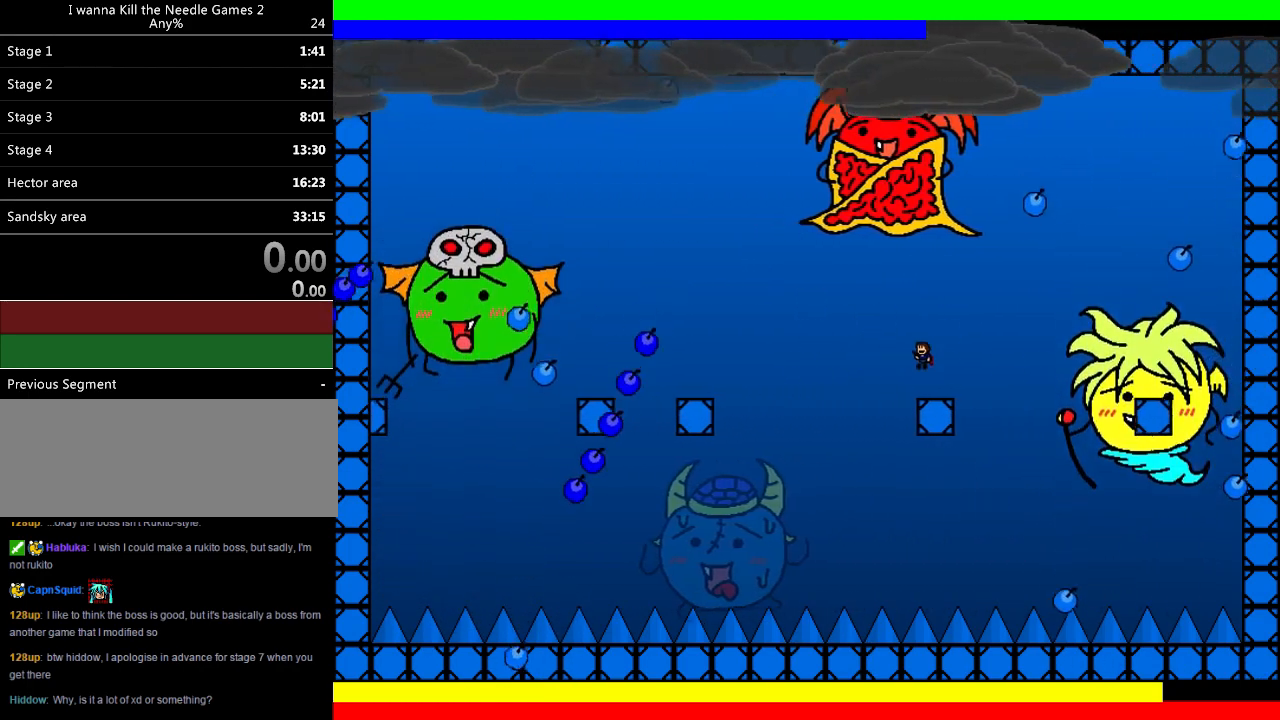
{"keys": [], "events": [[60, "left", "down"], [120, "left", "up"], [260, "left", "down"], [320, "left", "up"]]}
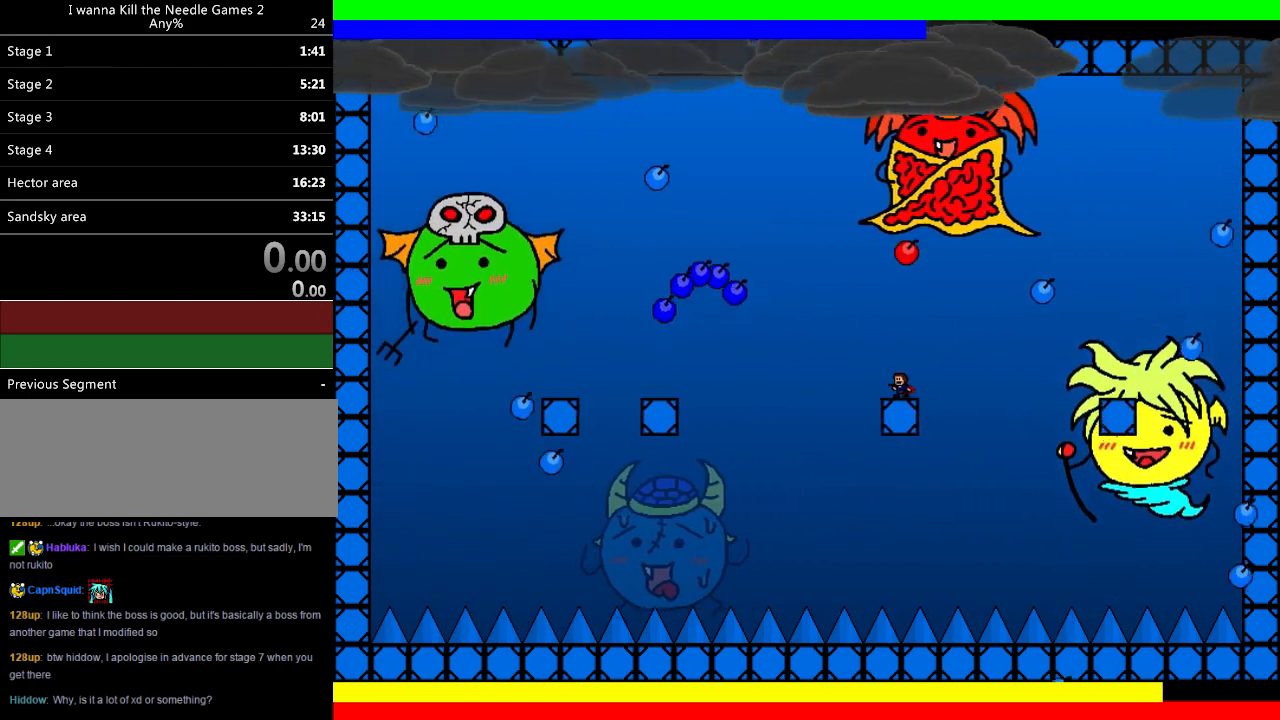
{"keys": ["left", "shift"], "events": [[120, "left", "down"], [260, "left", "up"], [260, "shift", "down"], [480, "left", "down"]]}
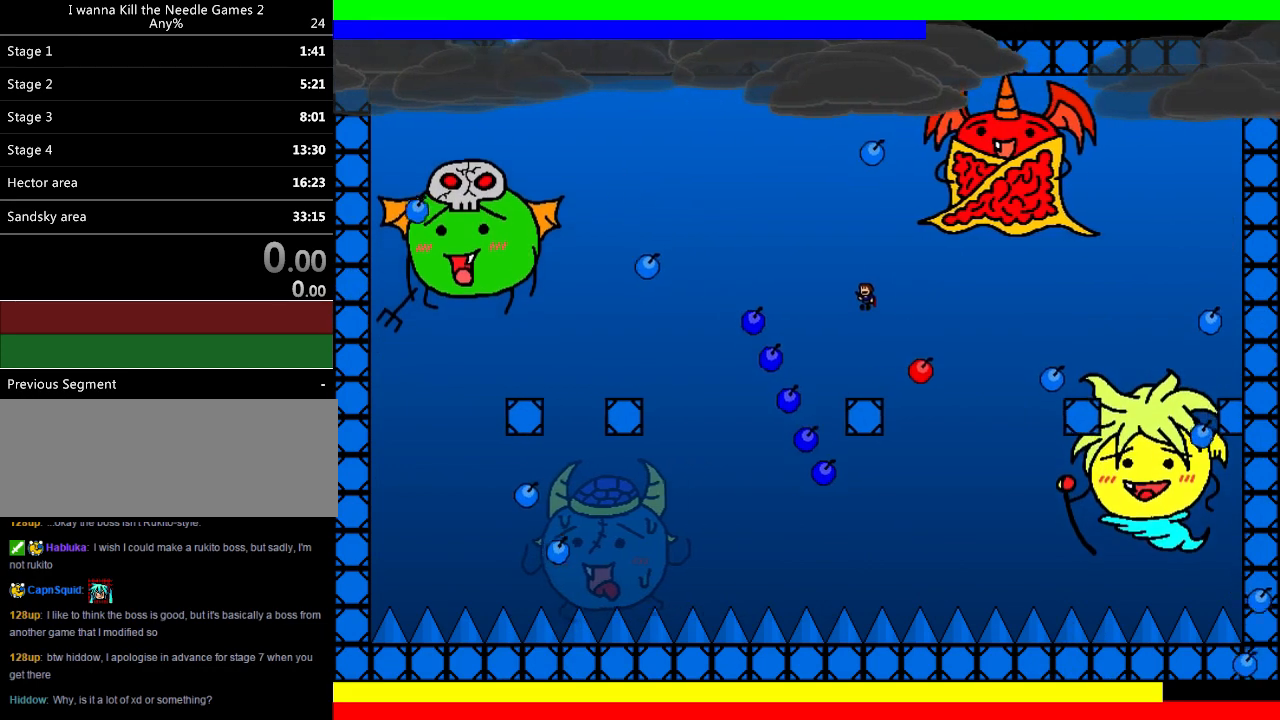
{"keys": [], "events": [[80, "left", "up"], [160, "left", "down"], [160, "shift", "up"], [280, "shift", "down"], [340, "shift", "up"], [380, "left", "up"]]}
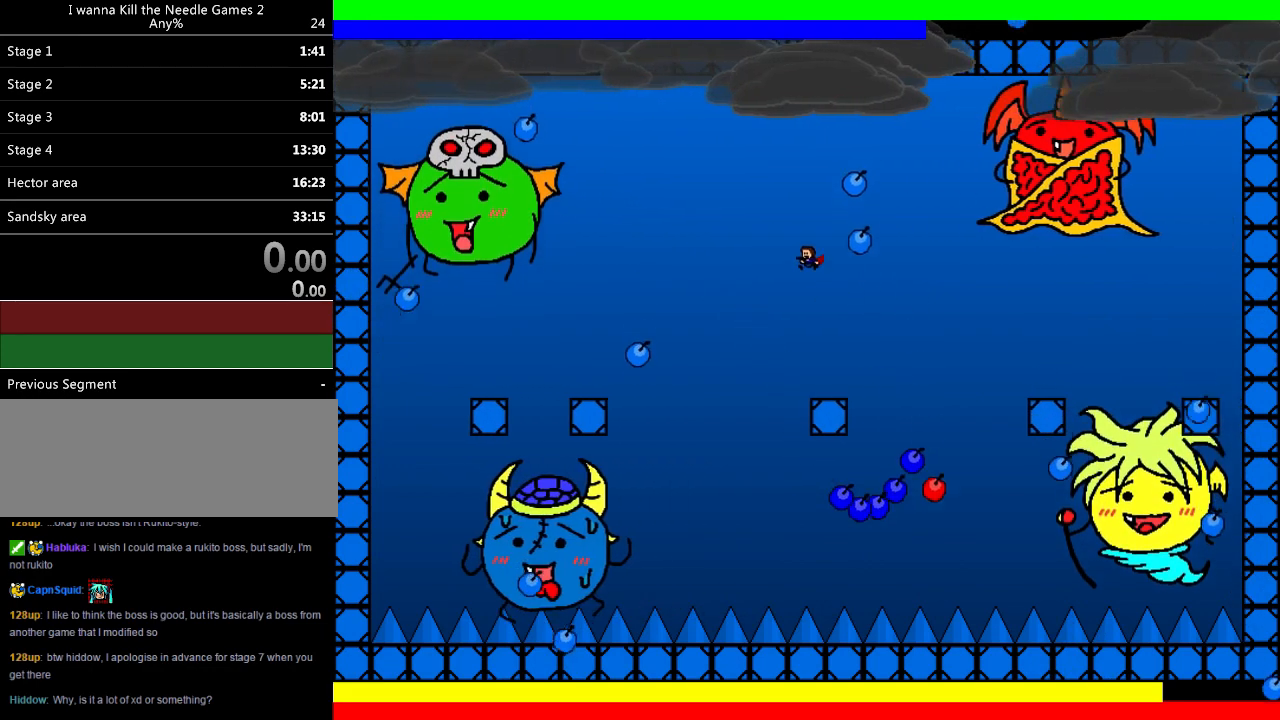
{"keys": ["left"], "events": [[300, "left", "down"], [380, "left", "up"], [480, "left", "down"]]}
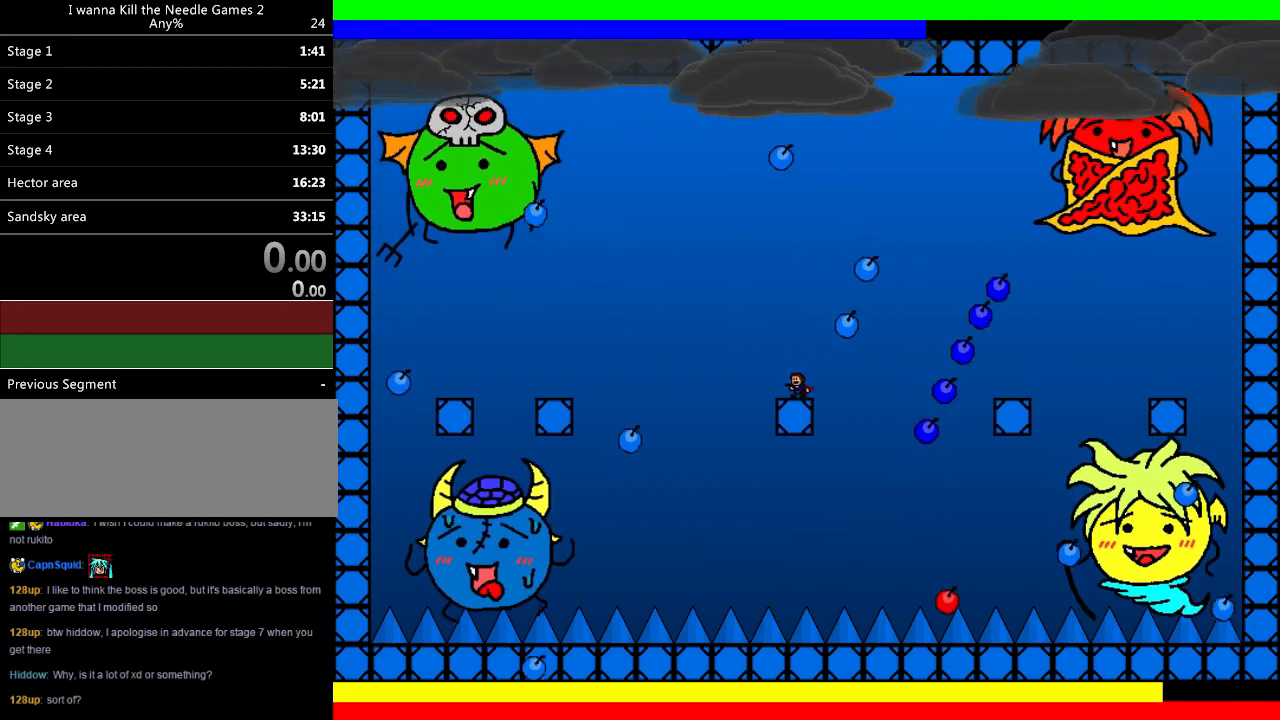
{"keys": ["left"], "events": [[60, "left", "up"], [120, "z", "down"], [140, "left", "down"], [180, "z", "up"], [220, "left", "up"], [300, "z", "down"], [320, "z", "up"], [460, "left", "down"]]}
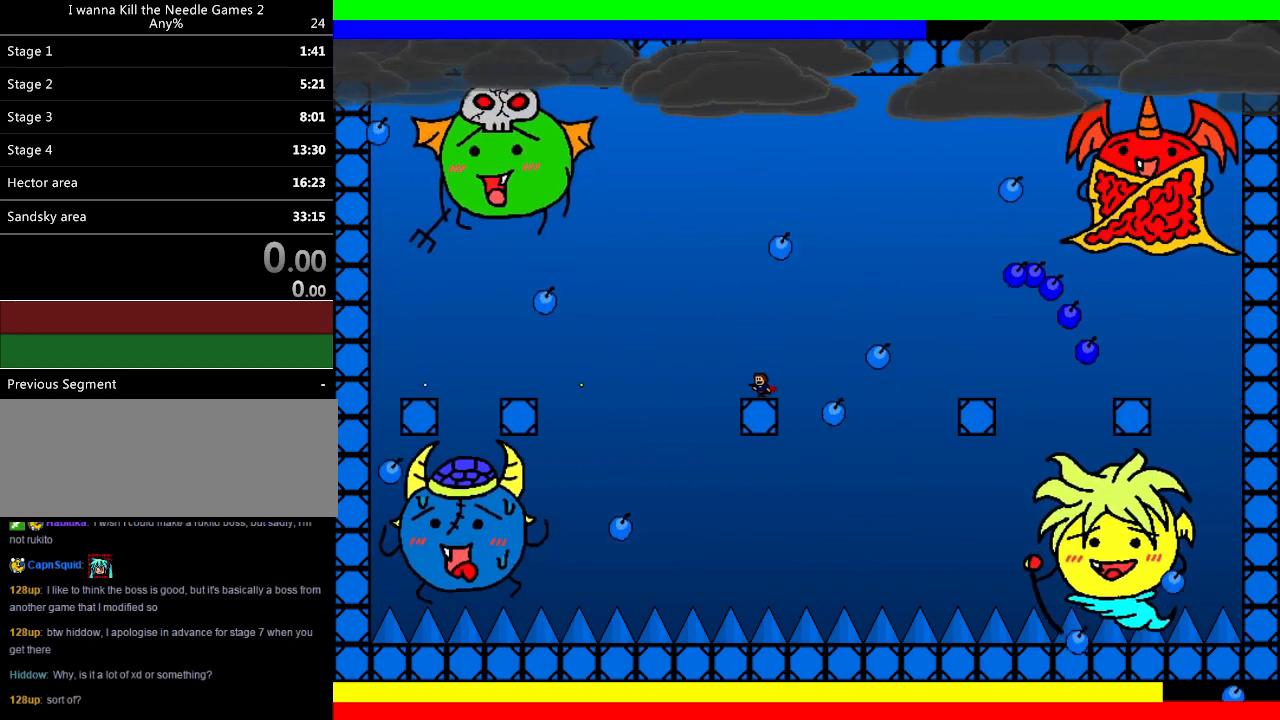
{"keys": ["left"], "events": [[20, "left", "up"], [180, "left", "down"], [180, "z", "down"], [200, "z", "up"], [240, "left", "up"], [340, "left", "down"], [360, "z", "down"], [380, "z", "up"], [420, "left", "up"], [480, "left", "down"]]}
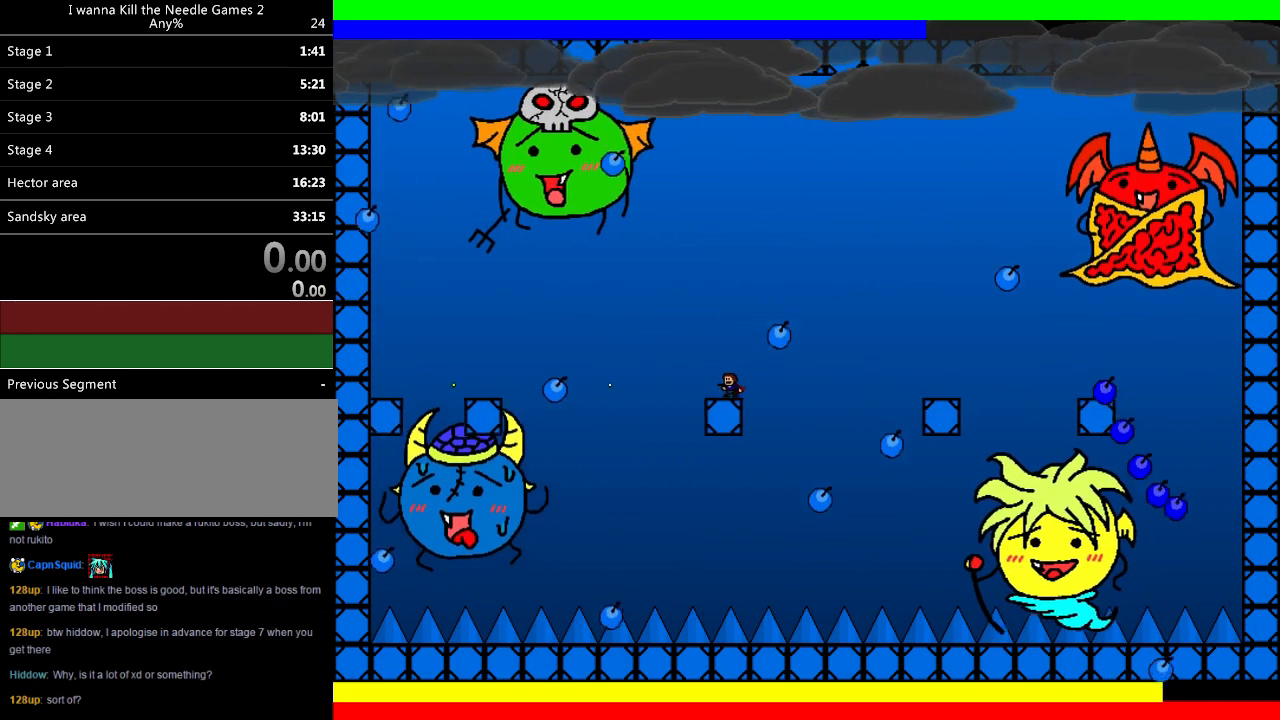
{"keys": [], "events": [[20, "z", "down"], [60, "left", "up"], [60, "z", "up"], [160, "left", "down"], [160, "z", "down"], [200, "z", "up"], [220, "left", "up"], [300, "left", "down"], [300, "z", "down"], [360, "z", "up"], [380, "left", "up"], [420, "z", "down"], [500, "z", "up"]]}
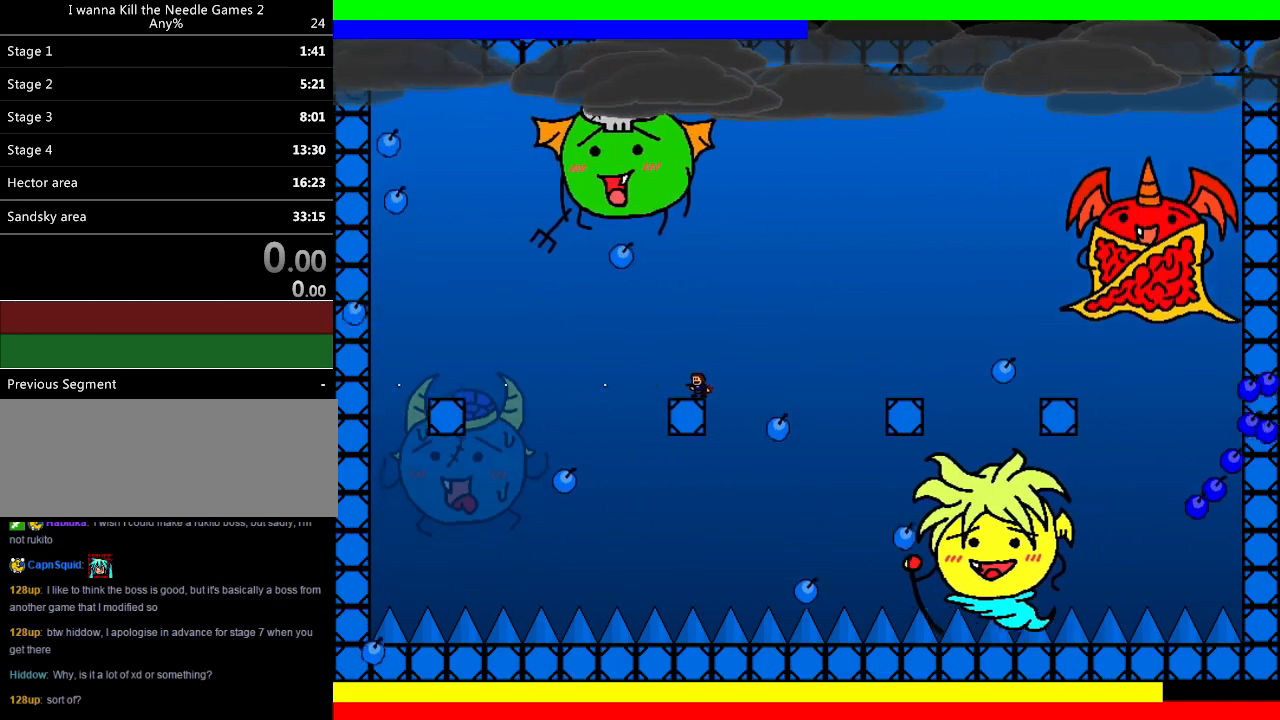
{"keys": ["right"], "events": [[60, "z", "down"], [100, "right", "down"], [100, "shift", "down"], [160, "z", "up"], [240, "shift", "up"]]}
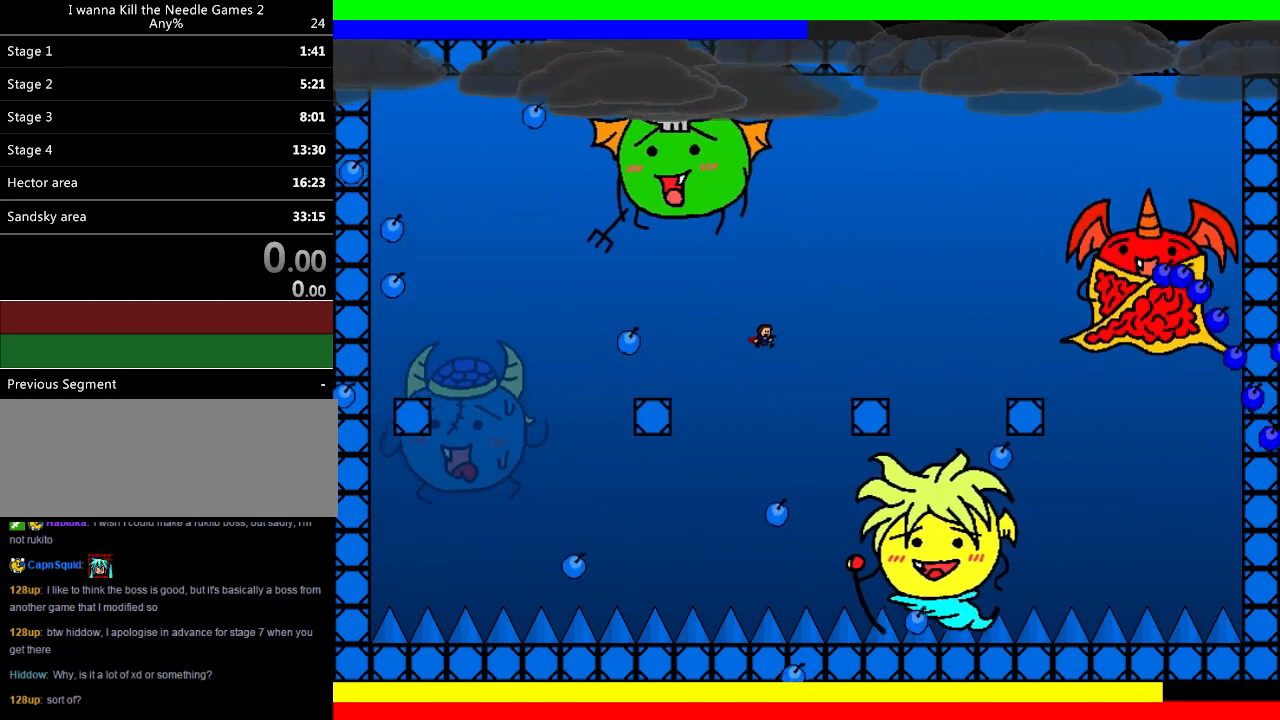
{"keys": ["z"], "events": [[100, "shift", "down"], [260, "left", "down"], [280, "right", "up"], [320, "shift", "up"], [340, "left", "up"], [380, "z", "down"], [420, "z", "up"], [500, "z", "down"]]}
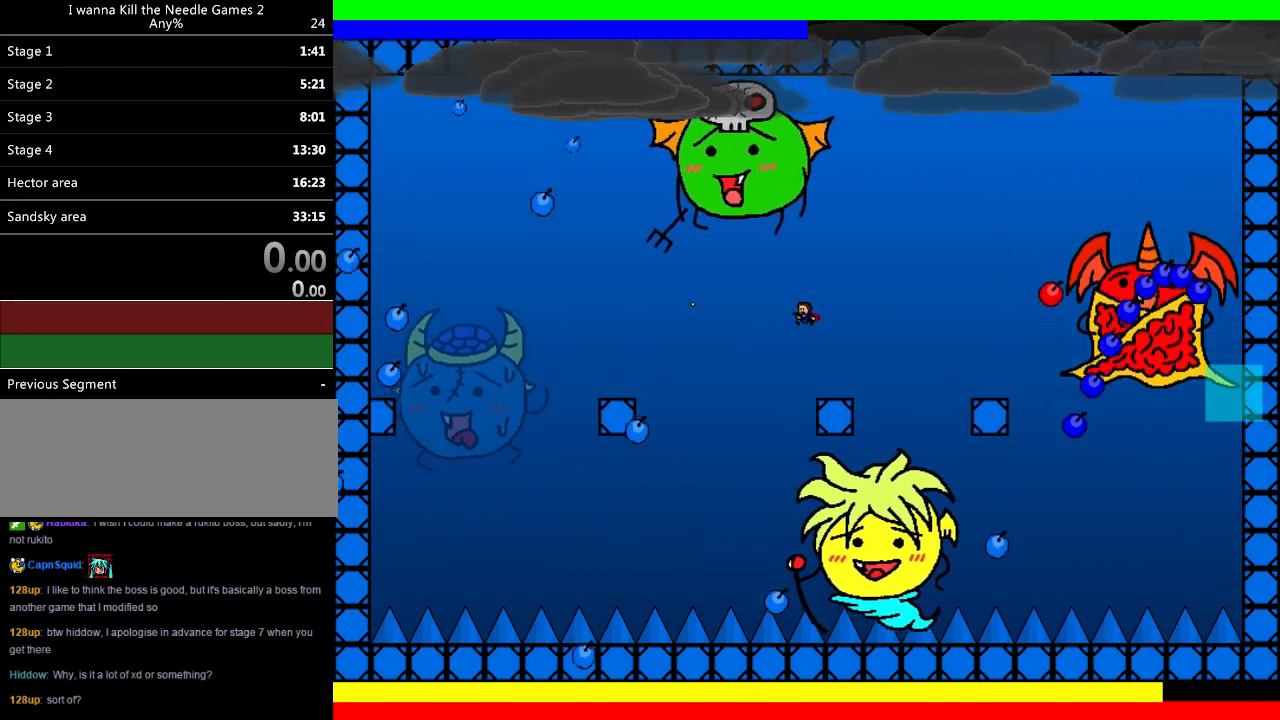
{"keys": ["left", "shift", "z"], "events": [[80, "right", "down"], [80, "z", "up"], [180, "right", "up"], [280, "left", "down"], [340, "shift", "down"], [420, "left", "up"], [500, "left", "down"], [500, "z", "down"]]}
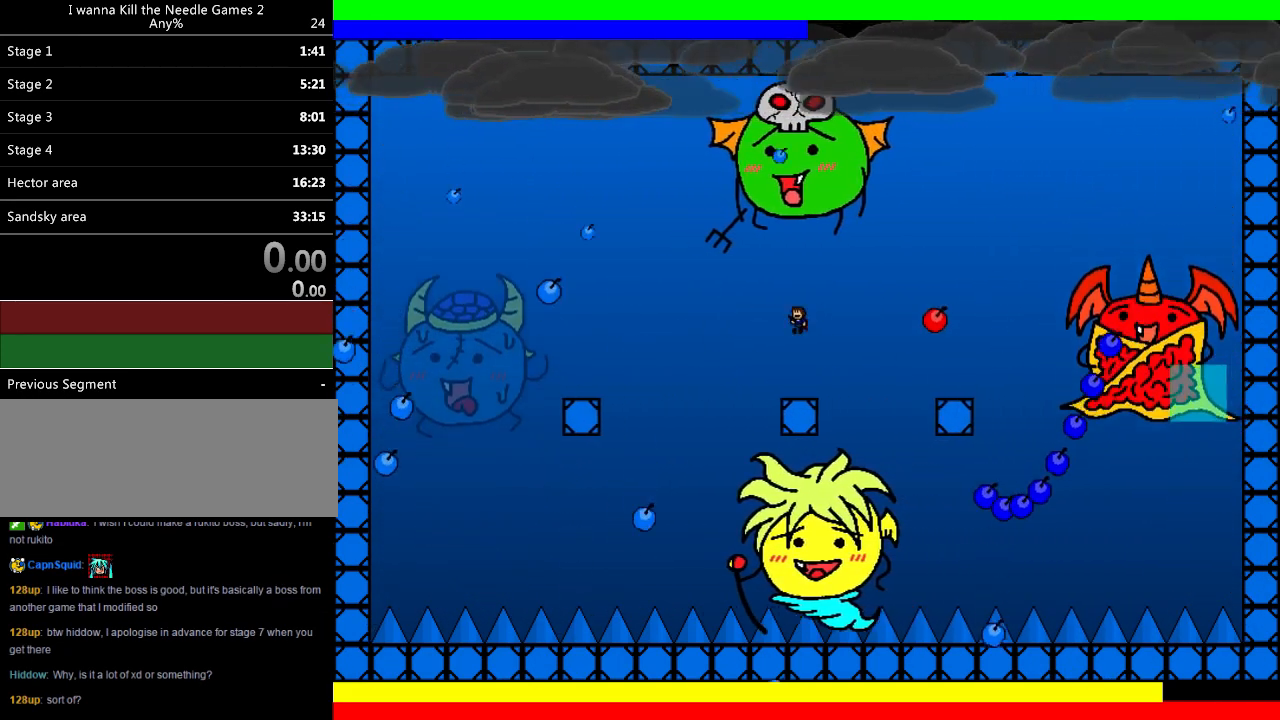
{"keys": [], "events": [[40, "shift", "up"], [40, "z", "up"], [60, "left", "up"], [100, "z", "down"], [120, "left", "down"], [180, "left", "up"], [200, "z", "up"], [260, "left", "down"], [260, "z", "down"], [320, "left", "up"], [360, "z", "up"], [420, "left", "down"], [480, "left", "up"]]}
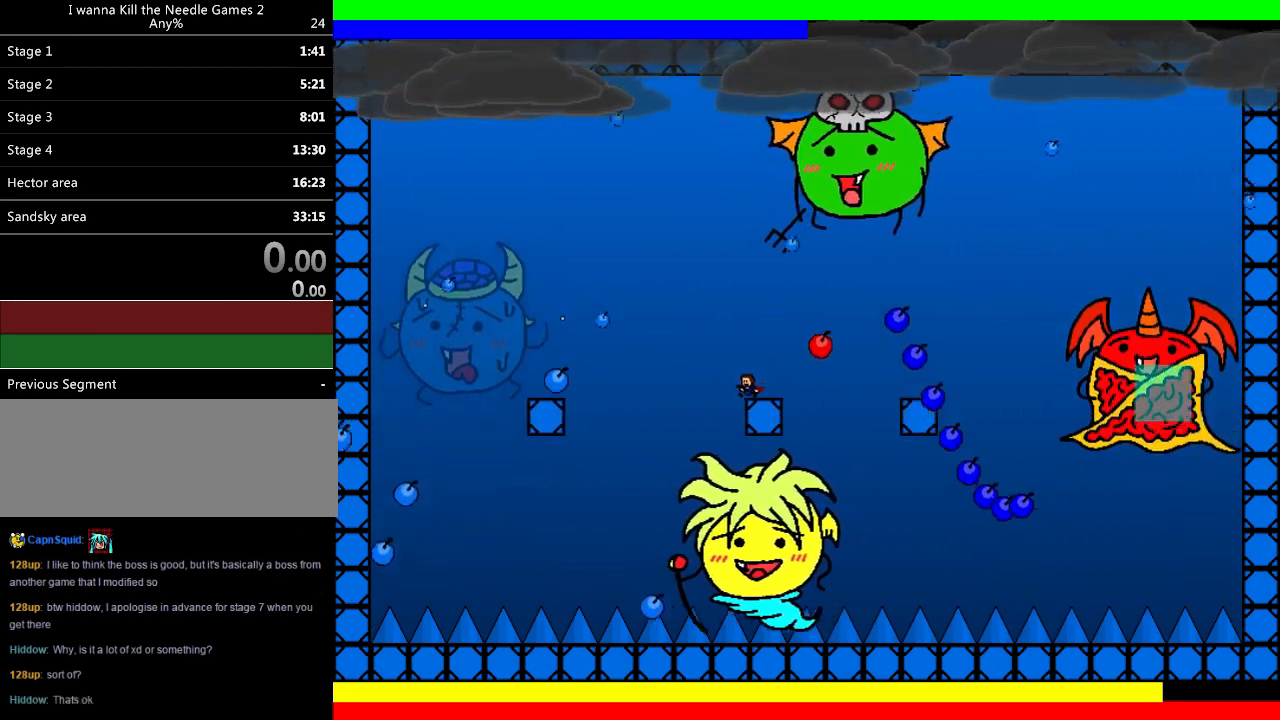
{"keys": ["right", "shift"], "events": [[20, "left", "down"], [60, "shift", "down"], [220, "z", "down"], [280, "left", "up"], [400, "right", "down"], [420, "shift", "up"], [420, "z", "up"], [500, "shift", "down"]]}
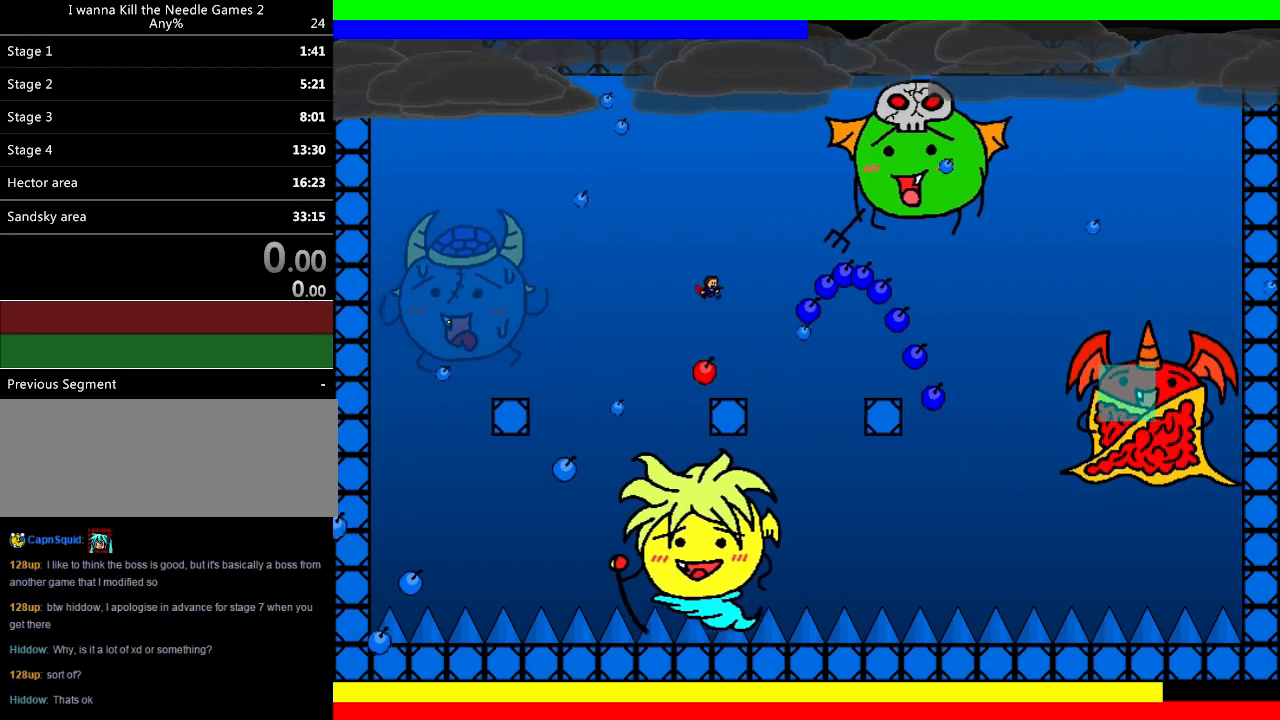
{"keys": ["right", "shift"], "events": []}
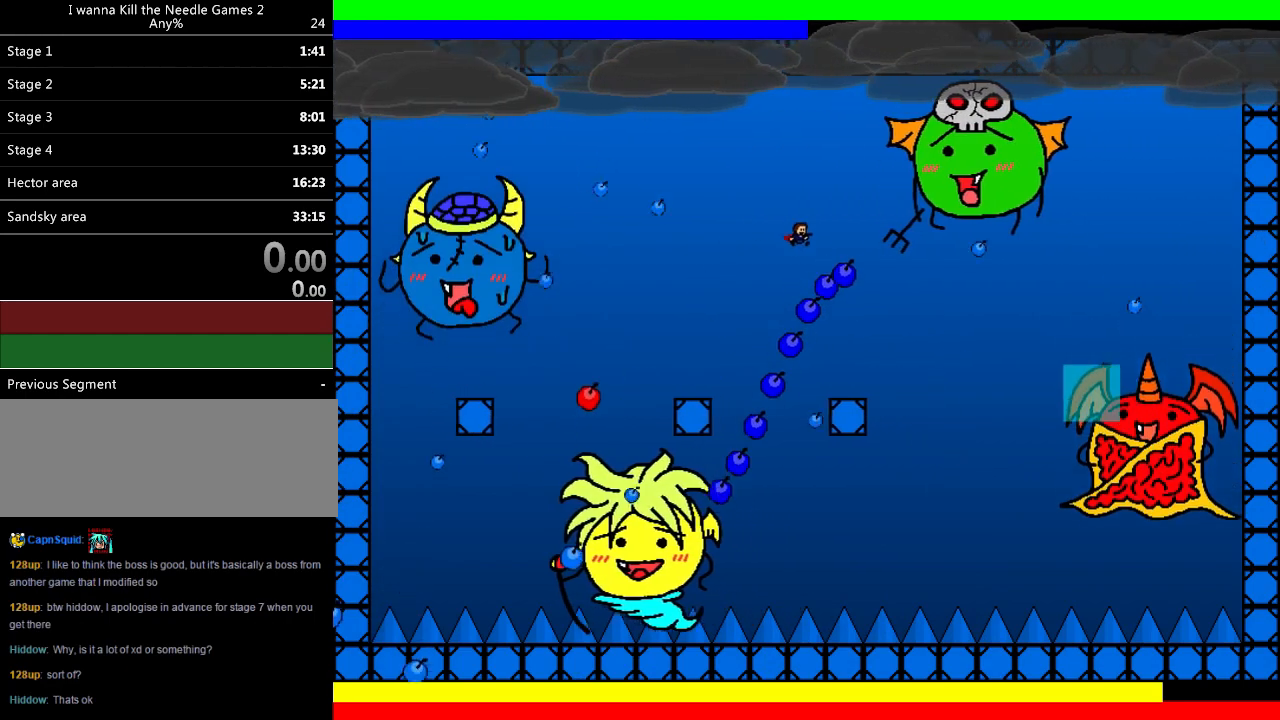
{"keys": ["down", "shift"], "events": [[400, "down", "down"], [400, "right", "up"]]}
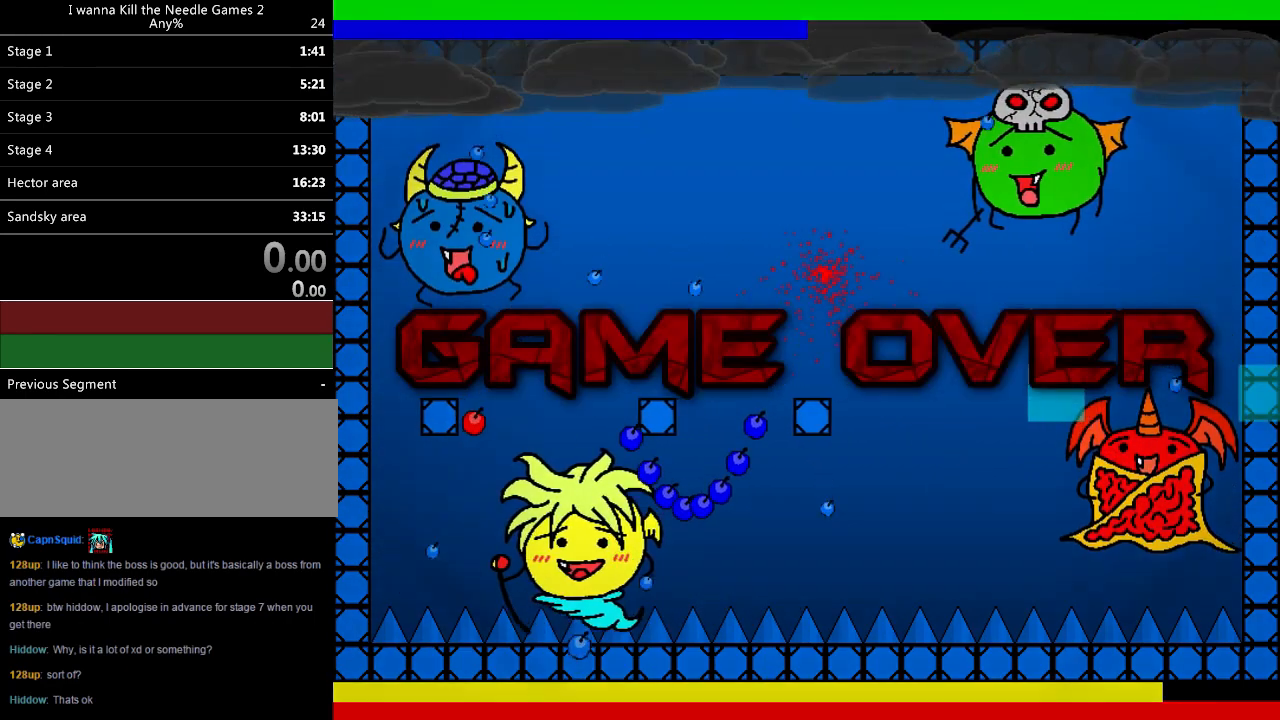
{"keys": ["down"], "events": [[20, "shift", "up"], [160, "r", "down"], [240, "r", "up"]]}